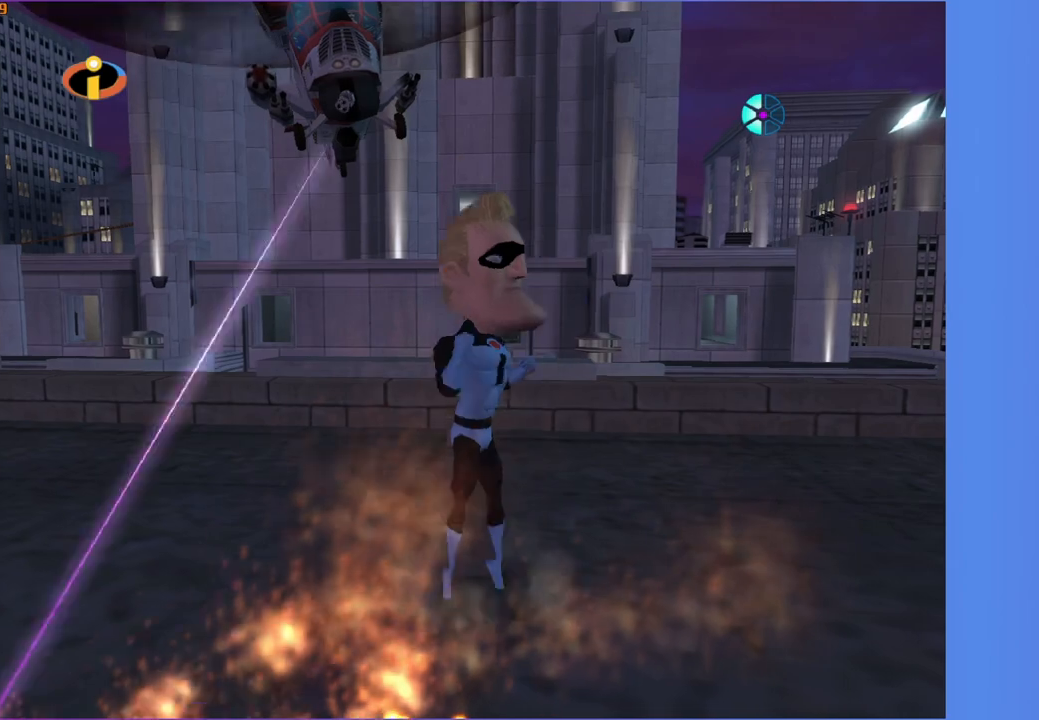
Gameplay with a controller (Xbox layout); each line is a JSON object with the inputs held at the frame after it. "events" lists button and stick changes between this image and that frame as [ms after this image, input, new state], when the widget could be followed in between.
{"buttons": [], "left_stick": "center", "right_stick": "center", "events": [[17, "A", "up"], [367, "left_stick", "down-right"], [500, "left_stick", "center"]]}
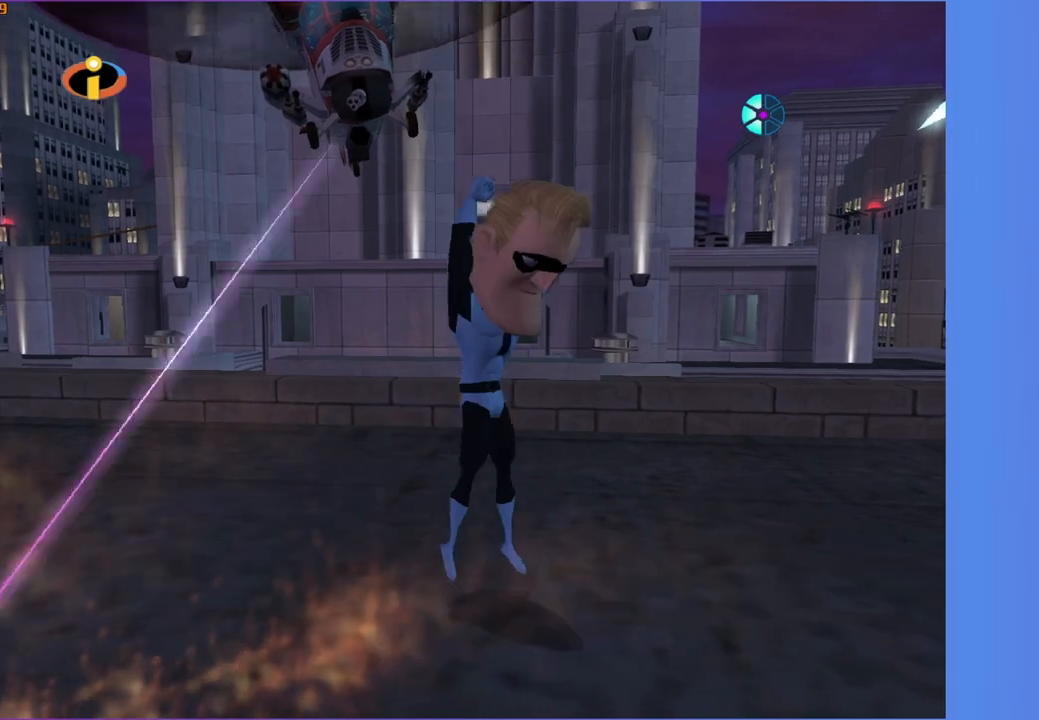
{"buttons": ["A"], "left_stick": "down-left", "right_stick": "center", "events": [[250, "left_stick", "left"], [300, "left_stick", "down-left"], [383, "A", "down"]]}
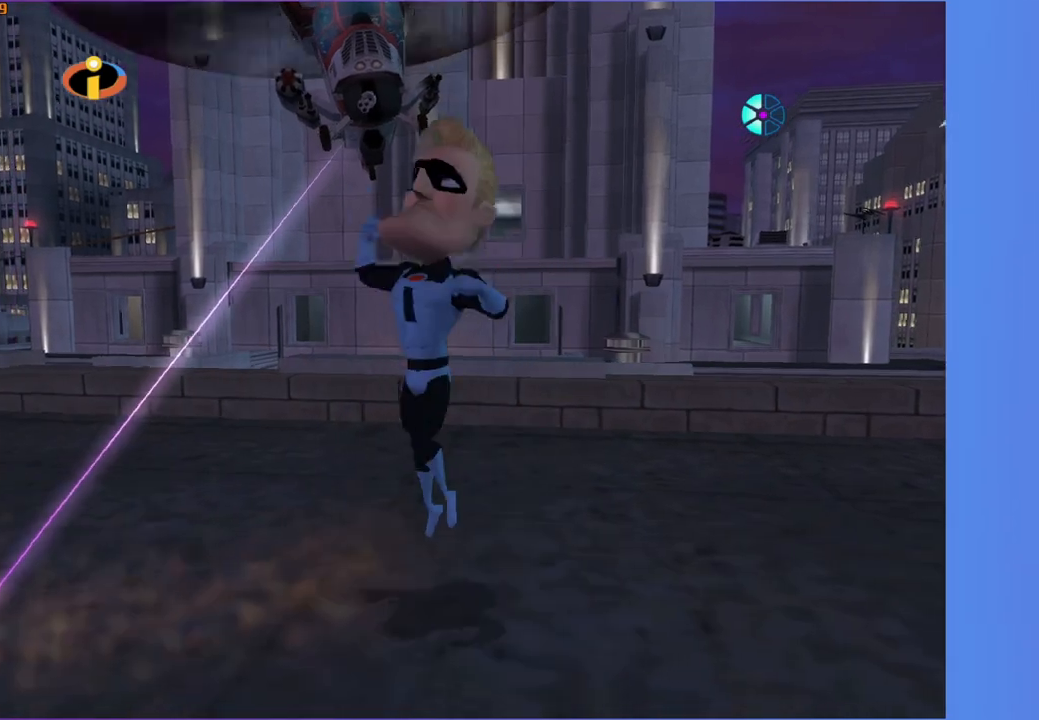
{"buttons": ["A"], "left_stick": "left", "right_stick": "center", "events": [[250, "left_stick", "left"]]}
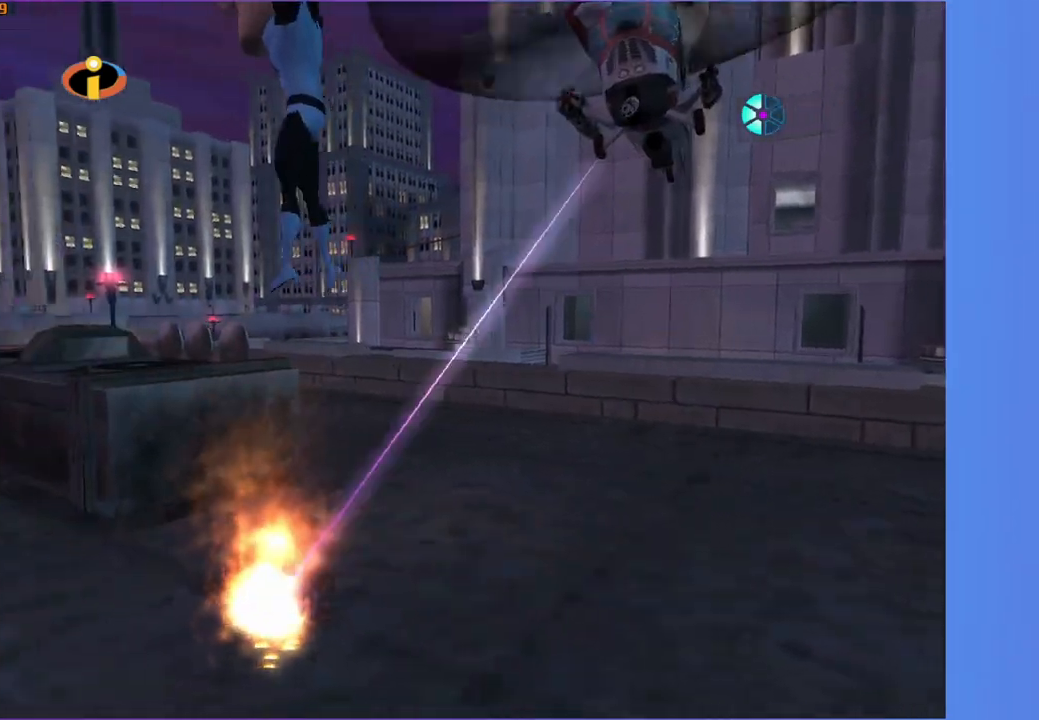
{"buttons": ["A"], "left_stick": "center", "right_stick": "center", "events": [[83, "A", "up"], [83, "left_stick", "center"], [467, "A", "down"]]}
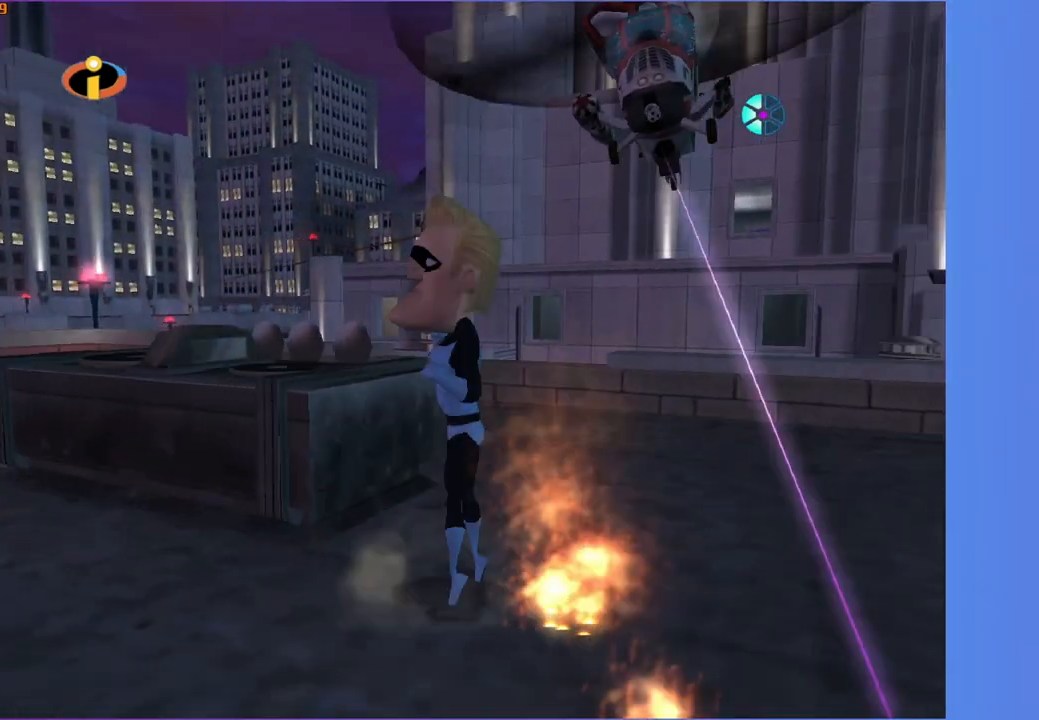
{"buttons": [], "left_stick": "center", "right_stick": "center", "events": [[83, "A", "up"]]}
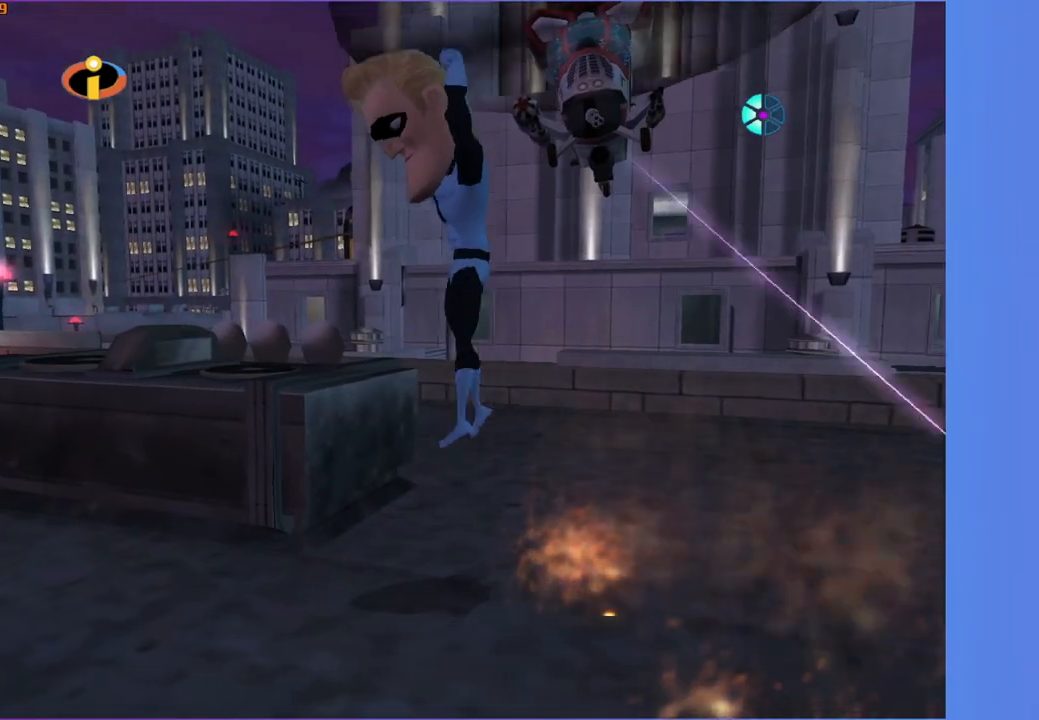
{"buttons": [], "left_stick": "center", "right_stick": "center", "events": []}
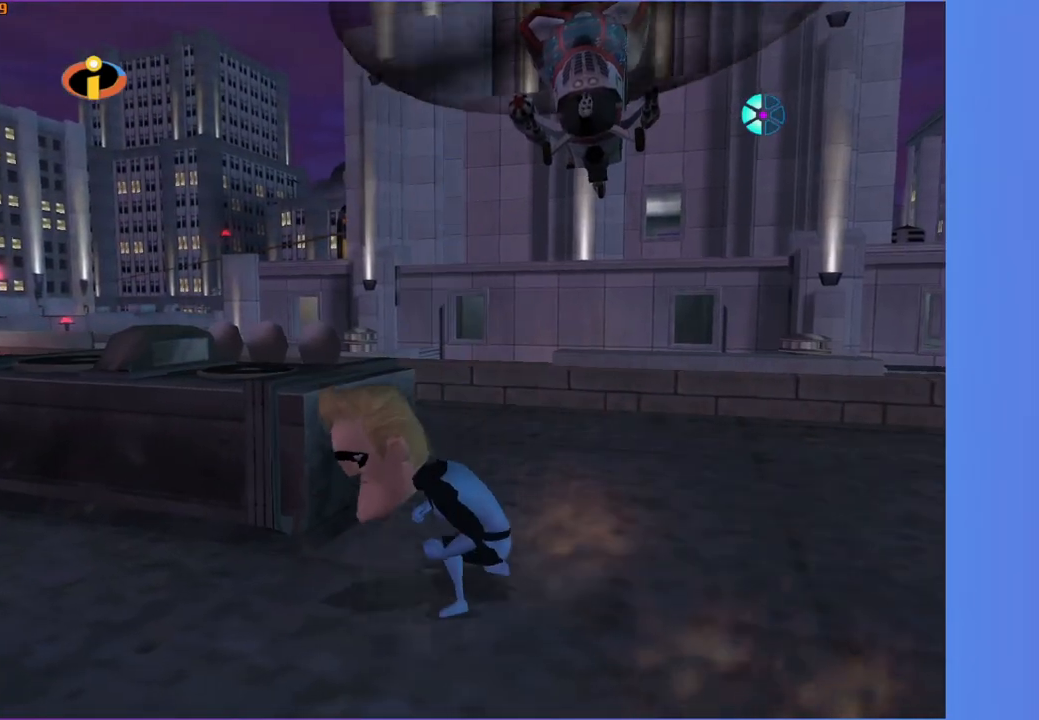
{"buttons": [], "left_stick": "center", "right_stick": "center", "events": []}
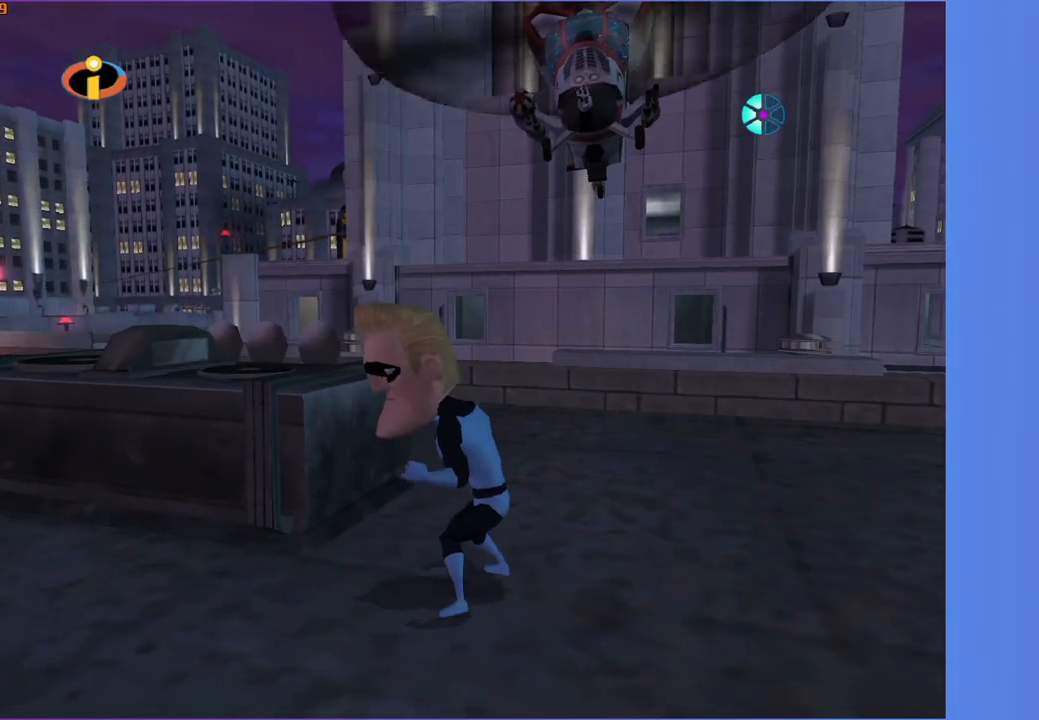
{"buttons": [], "left_stick": "down-right", "right_stick": "center", "events": [[483, "left_stick", "down-right"]]}
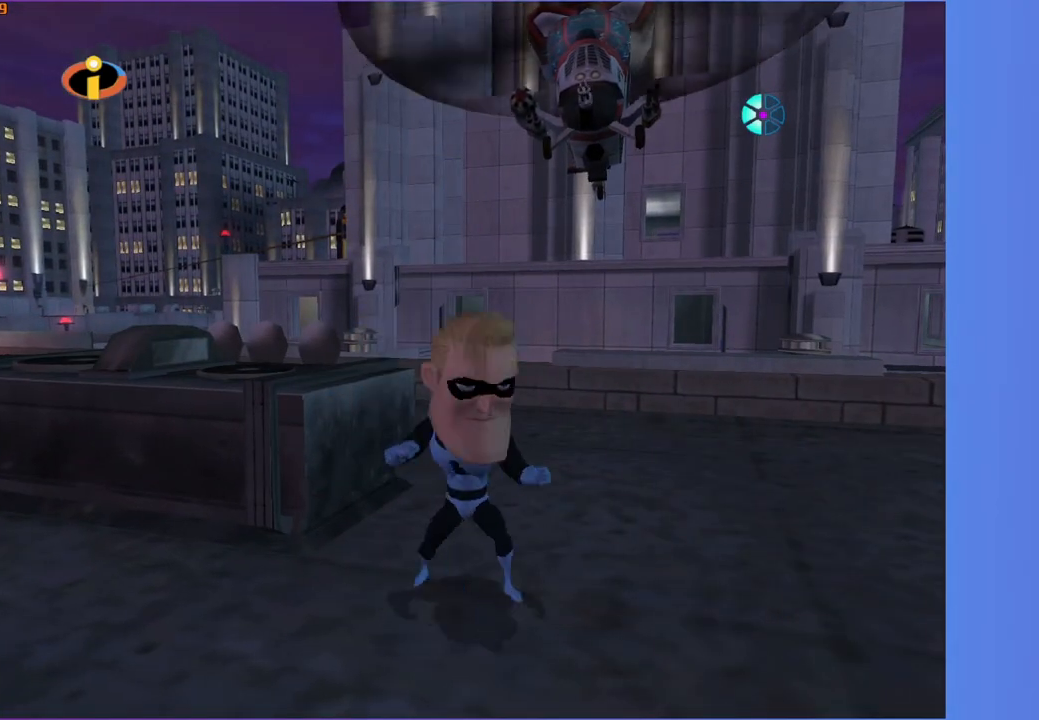
{"buttons": [], "left_stick": "center", "right_stick": "center", "events": [[300, "left_stick", "center"]]}
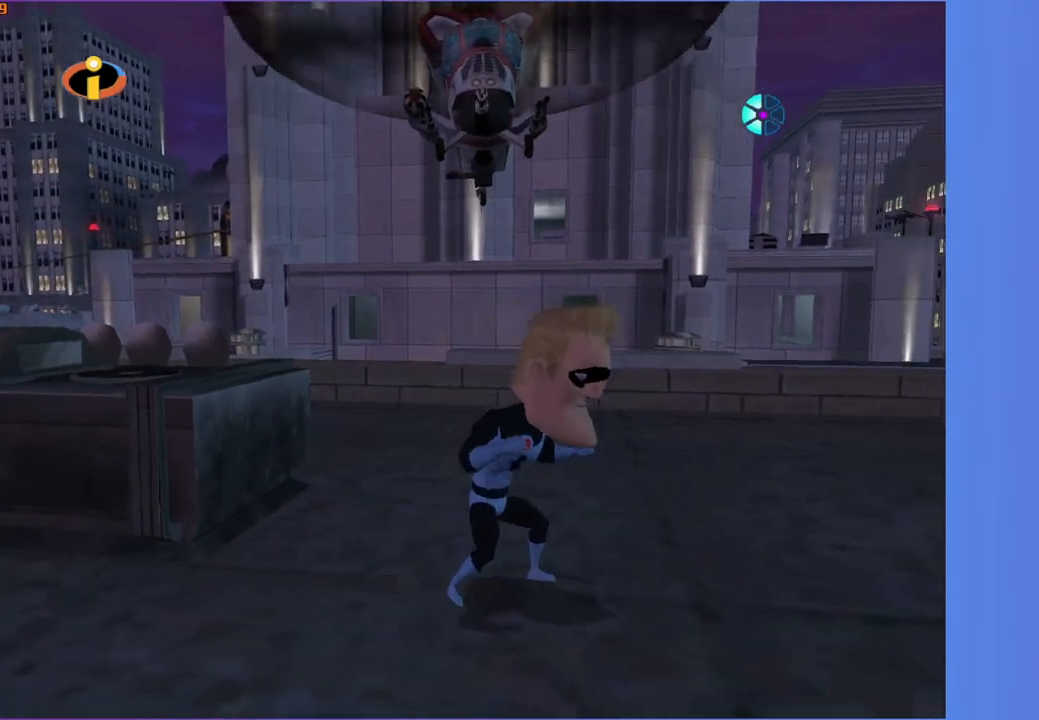
{"buttons": [], "left_stick": "down-right", "right_stick": "center", "events": [[50, "left_stick", "right"], [250, "left_stick", "center"], [467, "left_stick", "down-right"]]}
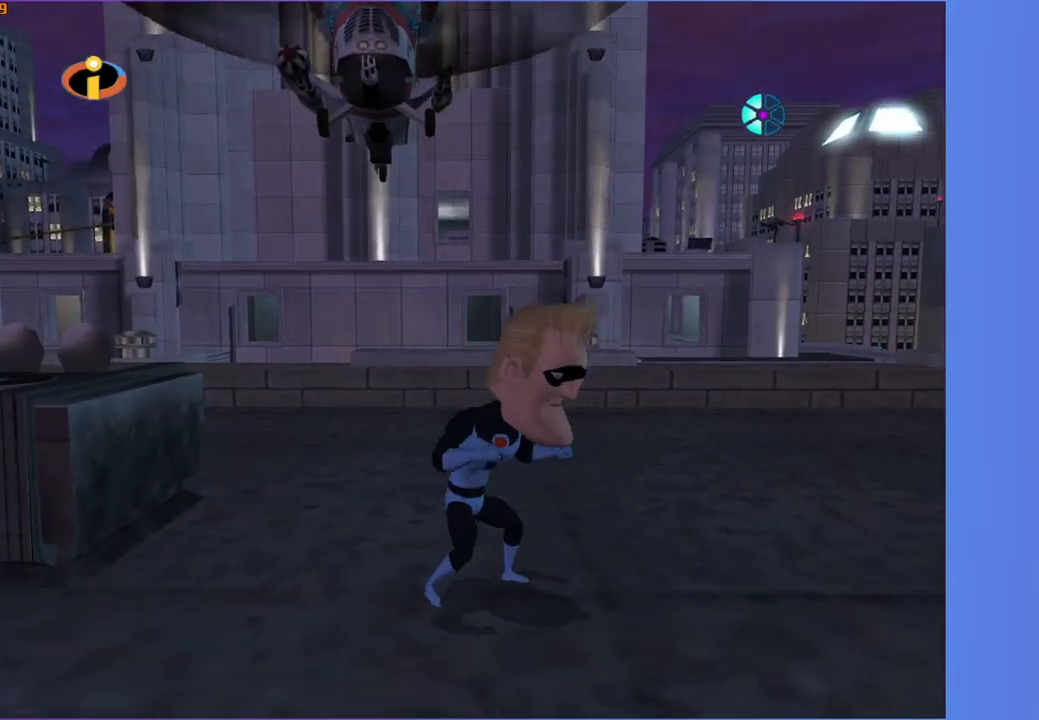
{"buttons": [], "left_stick": "down", "right_stick": "center", "events": [[167, "left_stick", "down-left"], [267, "R1", "down"], [317, "A", "down"], [333, "left_stick", "down"], [417, "R1", "up"], [467, "A", "up"]]}
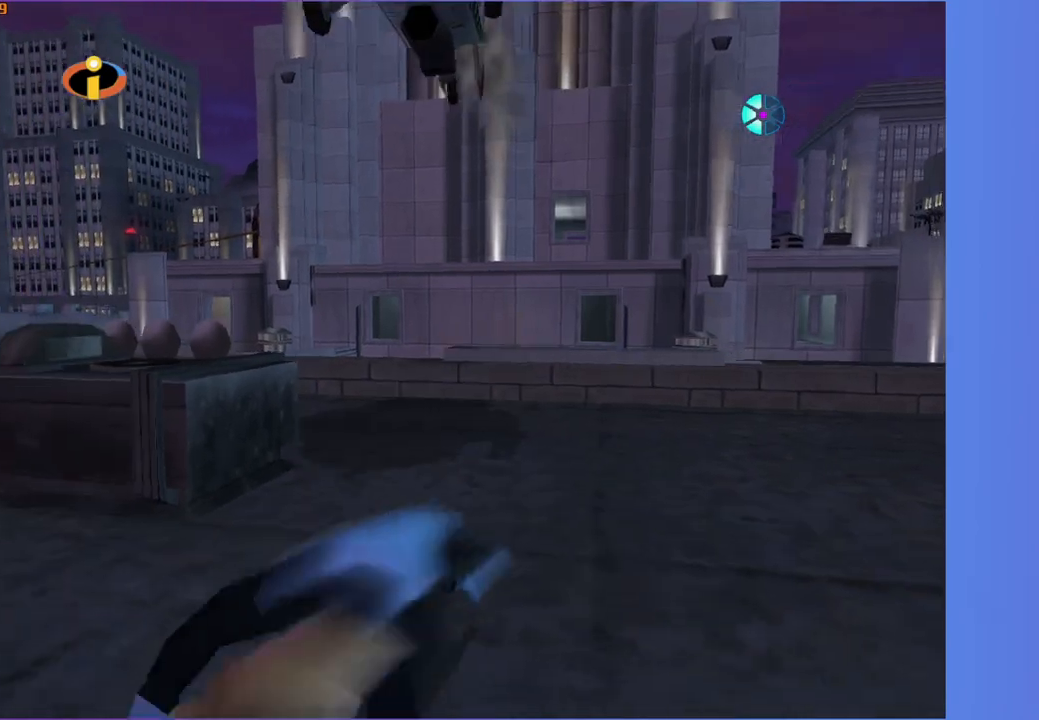
{"buttons": [], "left_stick": "down-left", "right_stick": "center", "events": [[83, "left_stick", "down-left"], [250, "A", "down"], [350, "A", "up"]]}
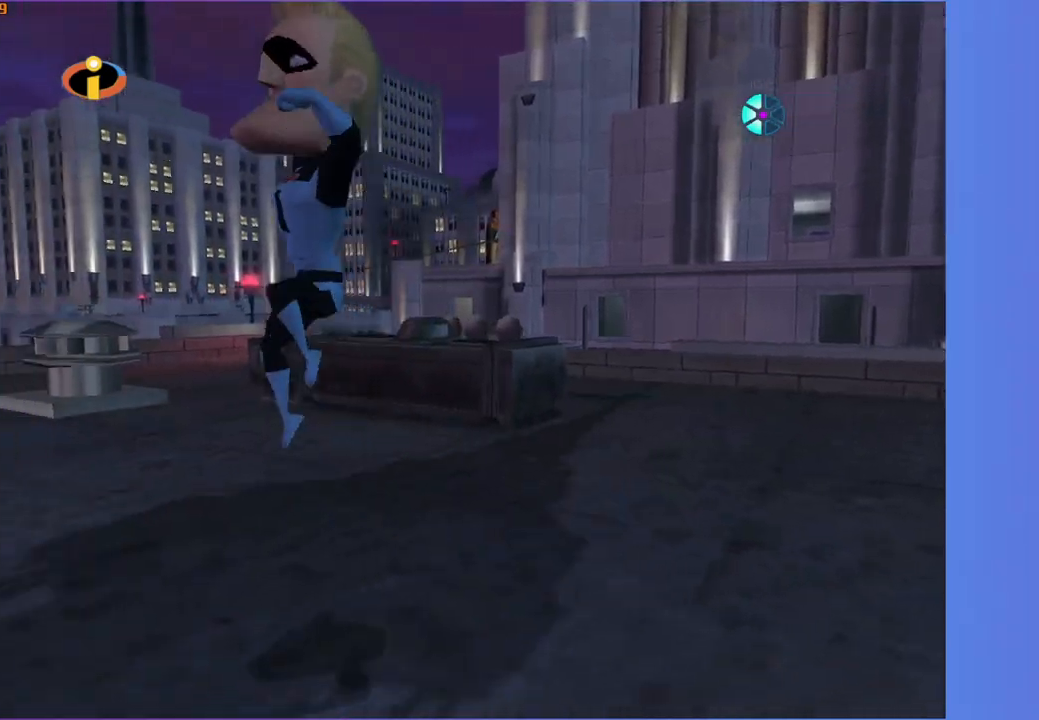
{"buttons": ["A", "R1"], "left_stick": "left", "right_stick": "center", "events": [[400, "left_stick", "left"], [467, "R1", "down"], [500, "A", "down"]]}
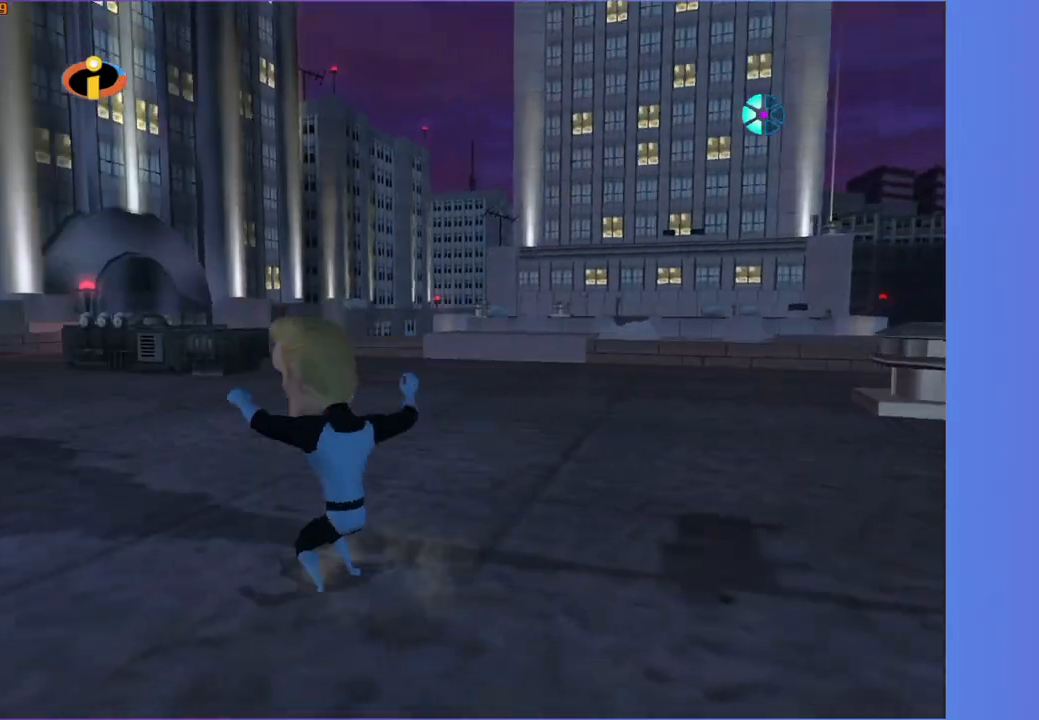
{"buttons": ["A"], "left_stick": "up-left", "right_stick": "center", "events": [[67, "left_stick", "up-left"], [100, "A", "up"], [100, "R1", "up"], [467, "A", "down"]]}
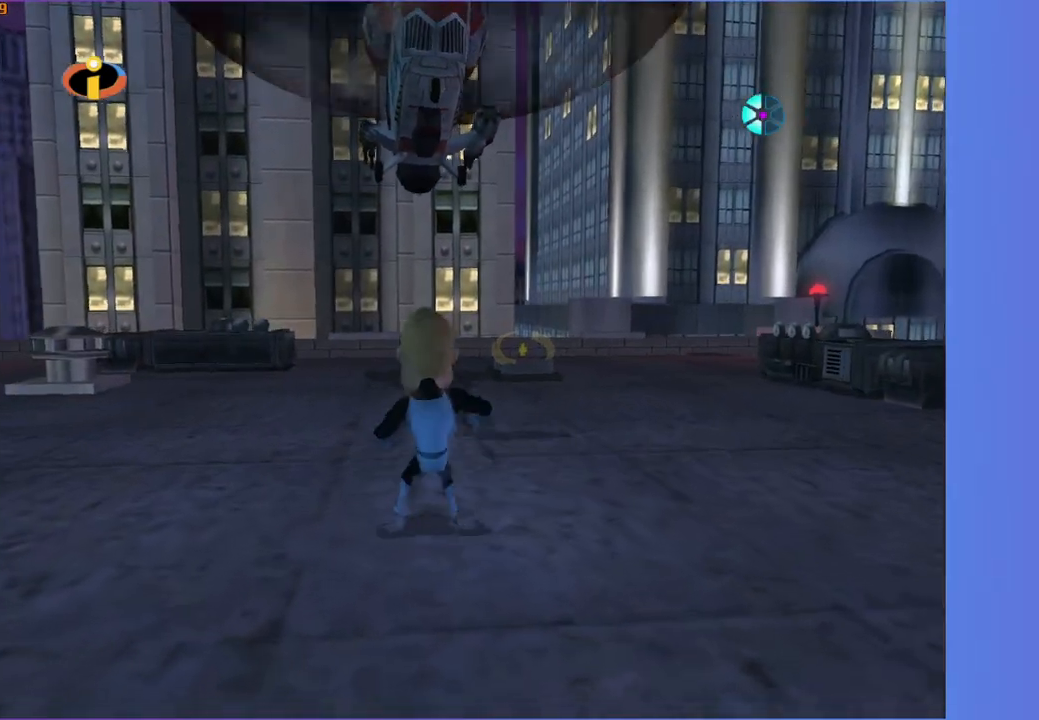
{"buttons": [], "left_stick": "up", "right_stick": "center", "events": [[50, "A", "up"], [50, "left_stick", "up"]]}
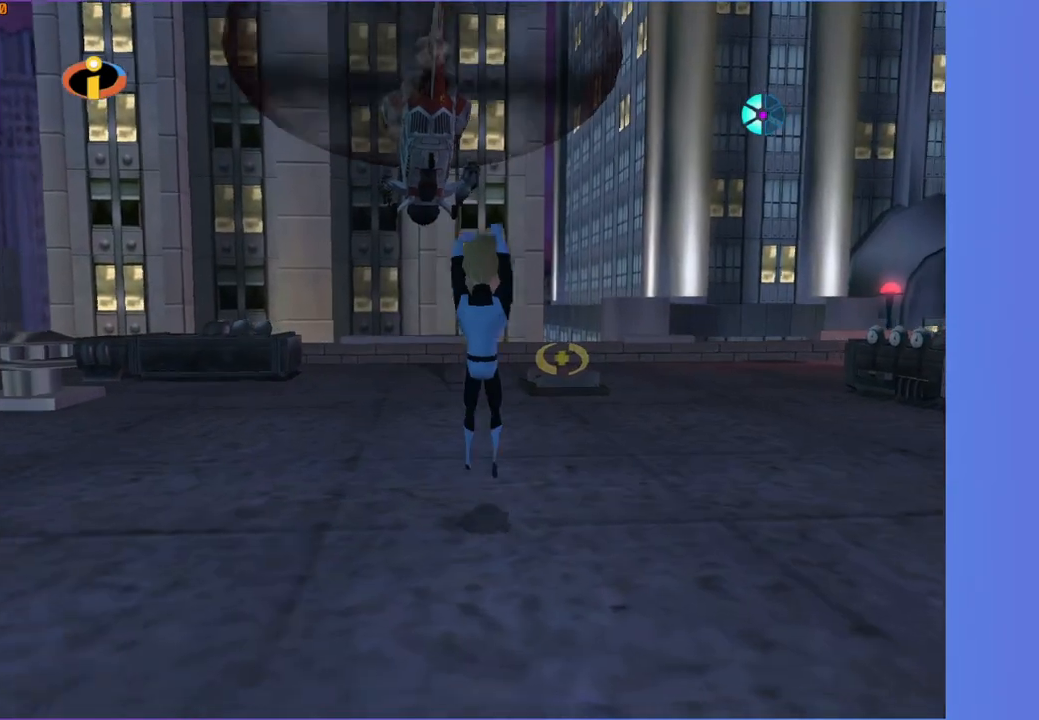
{"buttons": [], "left_stick": "up", "right_stick": "center", "events": [[217, "A", "down"], [217, "R1", "down"], [317, "R1", "up"], [333, "A", "up"]]}
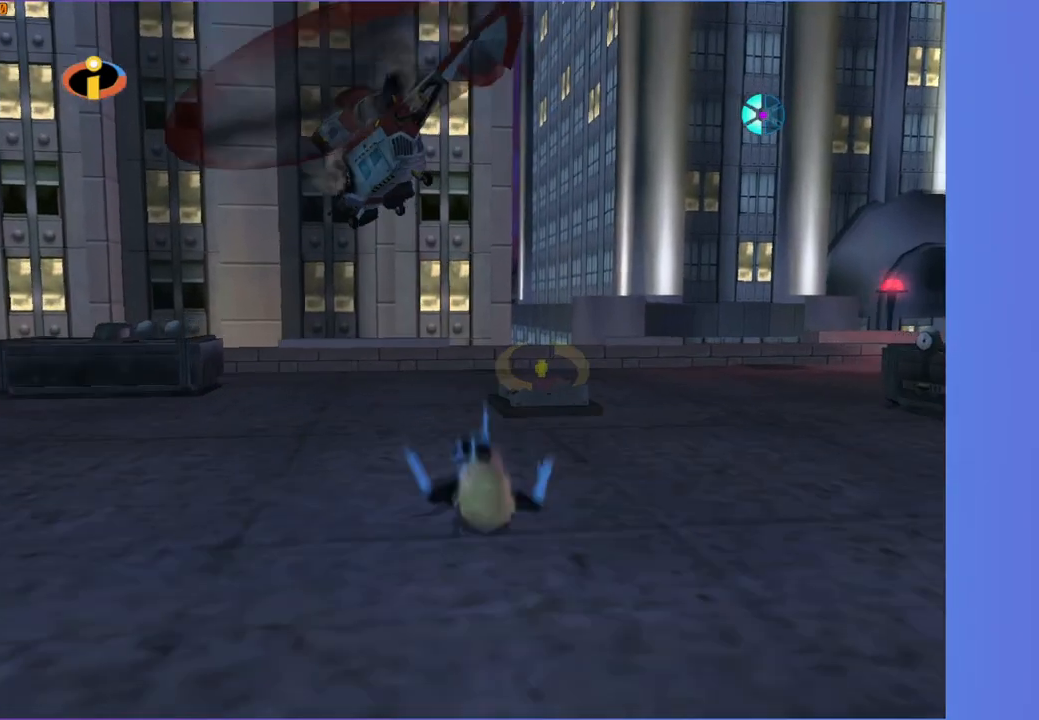
{"buttons": [], "left_stick": "up", "right_stick": "center", "events": [[183, "A", "down"], [300, "A", "up"]]}
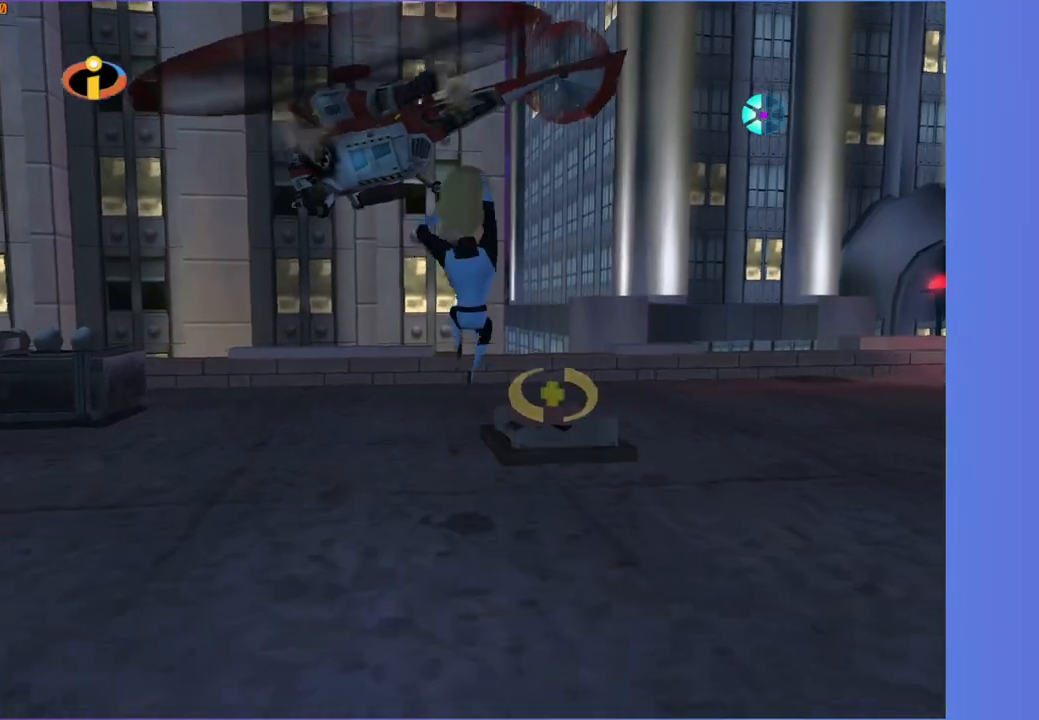
{"buttons": [], "left_stick": "up-left", "right_stick": "center", "events": [[500, "left_stick", "up-left"]]}
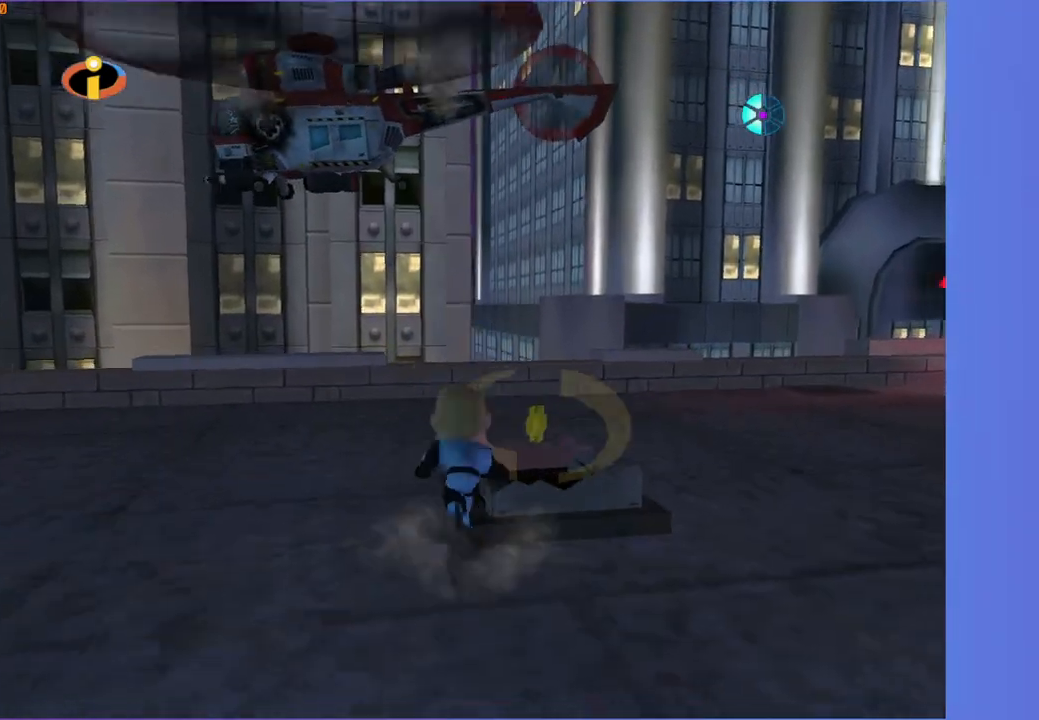
{"buttons": [], "left_stick": "down", "right_stick": "center", "events": [[17, "A", "down"], [17, "left_stick", "left"], [133, "A", "up"], [150, "left_stick", "down-left"], [267, "left_stick", "down"]]}
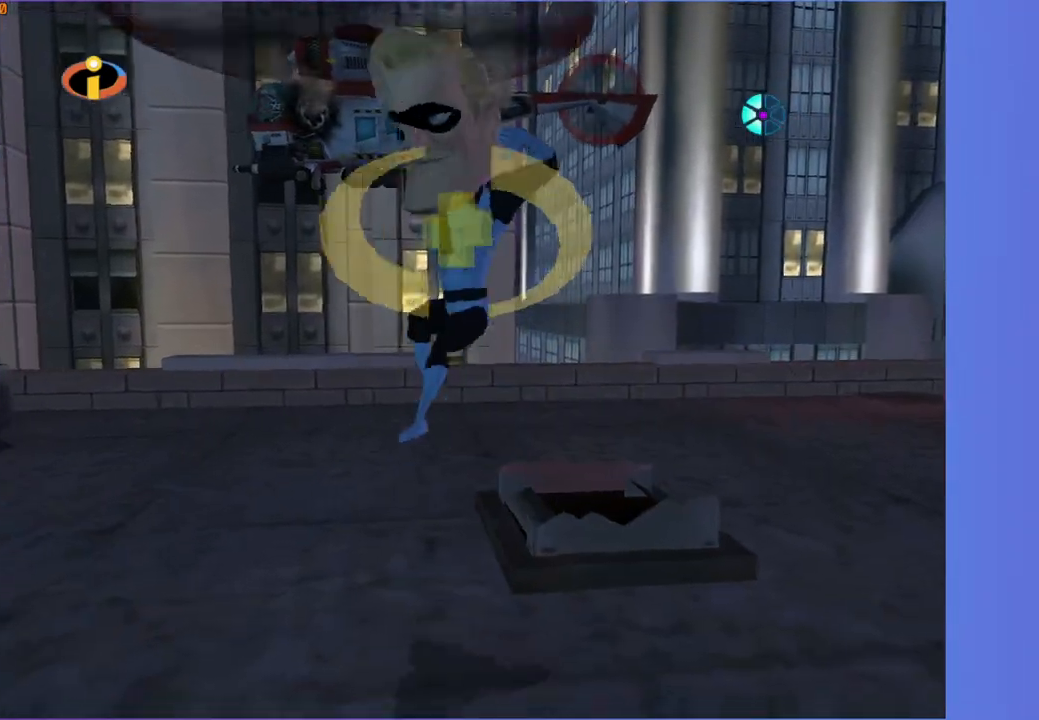
{"buttons": [], "left_stick": "center", "right_stick": "center", "events": [[83, "left_stick", "down-left"], [250, "left_stick", "up-left"], [383, "left_stick", "center"]]}
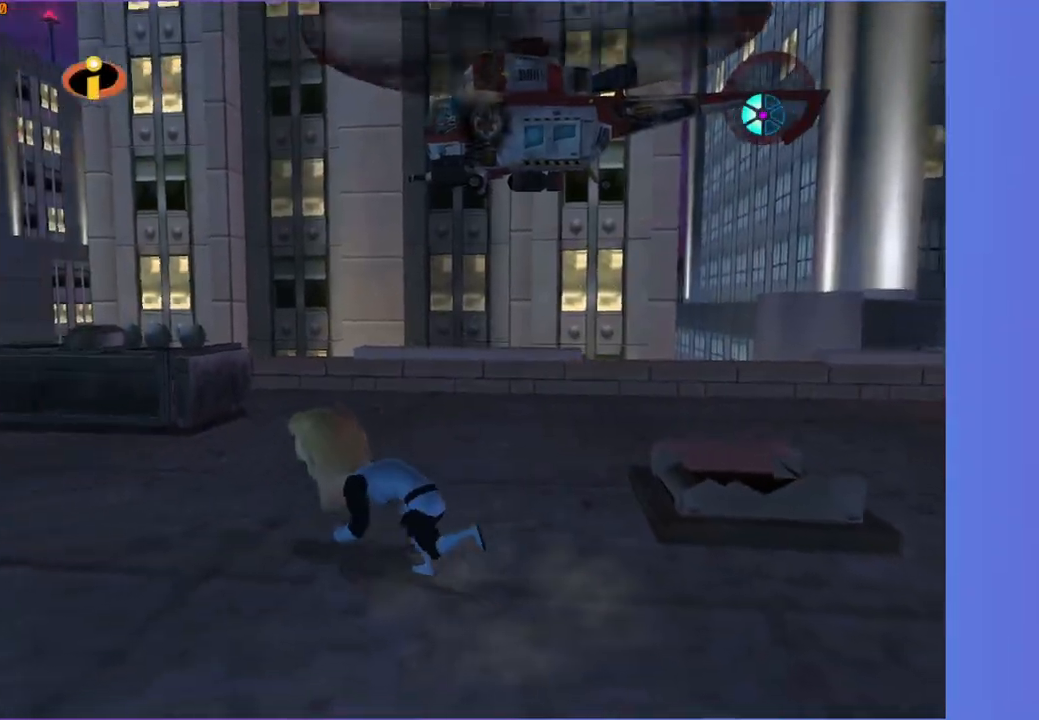
{"buttons": [], "left_stick": "up", "right_stick": "center", "events": [[167, "left_stick", "up"], [283, "left_stick", "center"], [500, "left_stick", "up"]]}
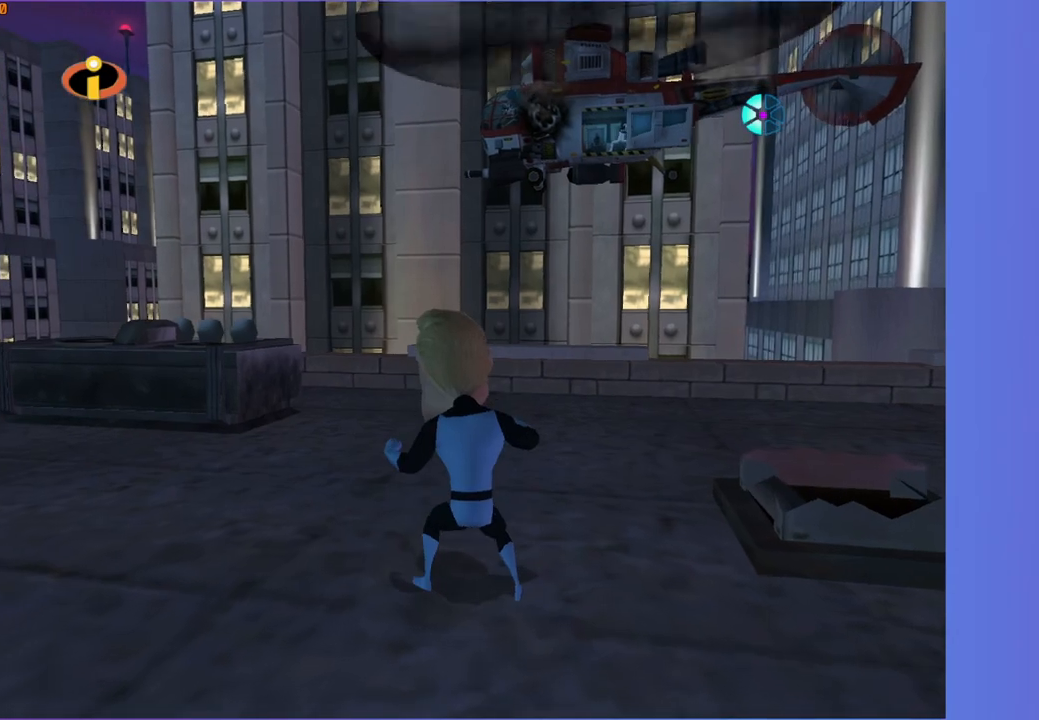
{"buttons": [], "left_stick": "center", "right_stick": "center", "events": [[83, "left_stick", "center"], [350, "left_stick", "up"], [500, "left_stick", "center"]]}
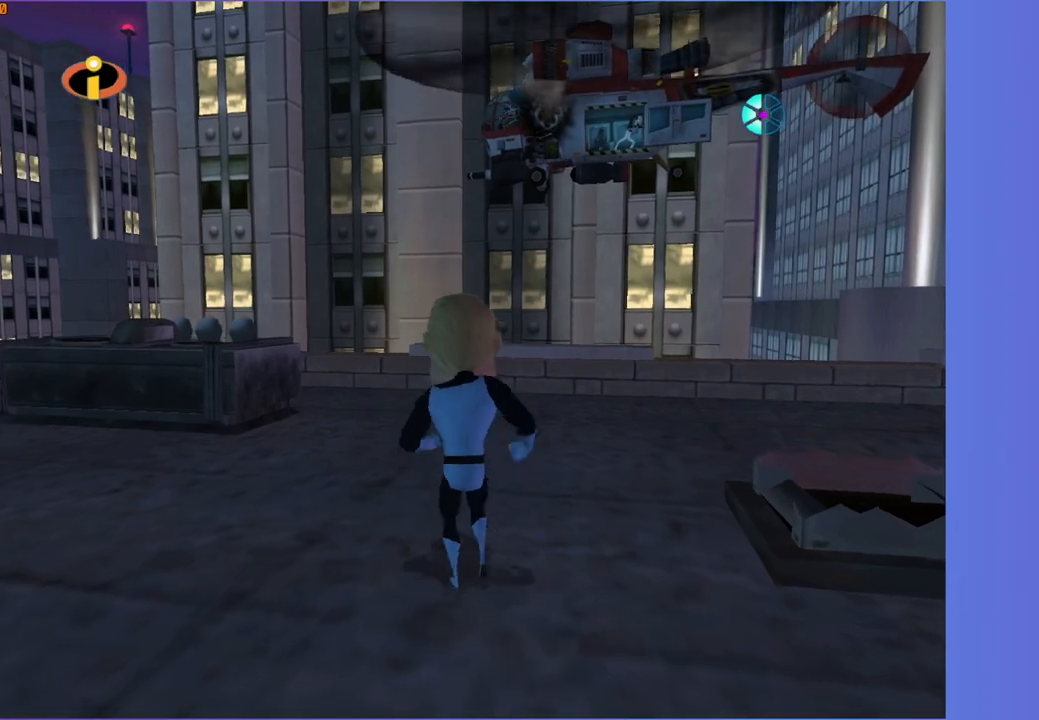
{"buttons": [], "left_stick": "center", "right_stick": "center", "events": []}
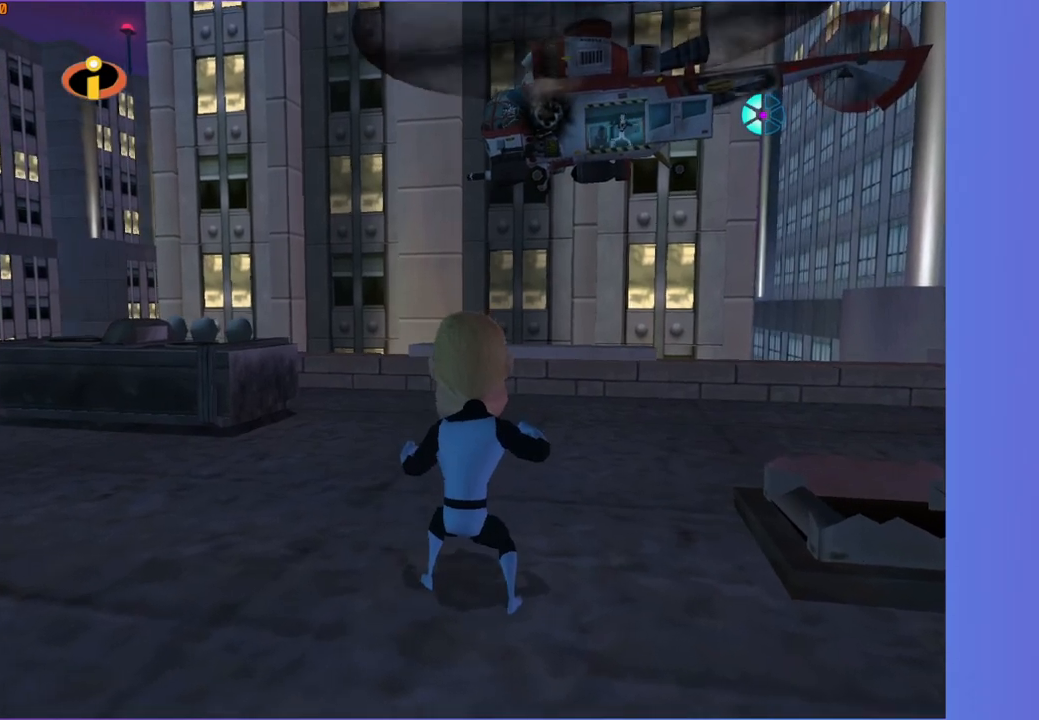
{"buttons": [], "left_stick": "center", "right_stick": "center", "events": []}
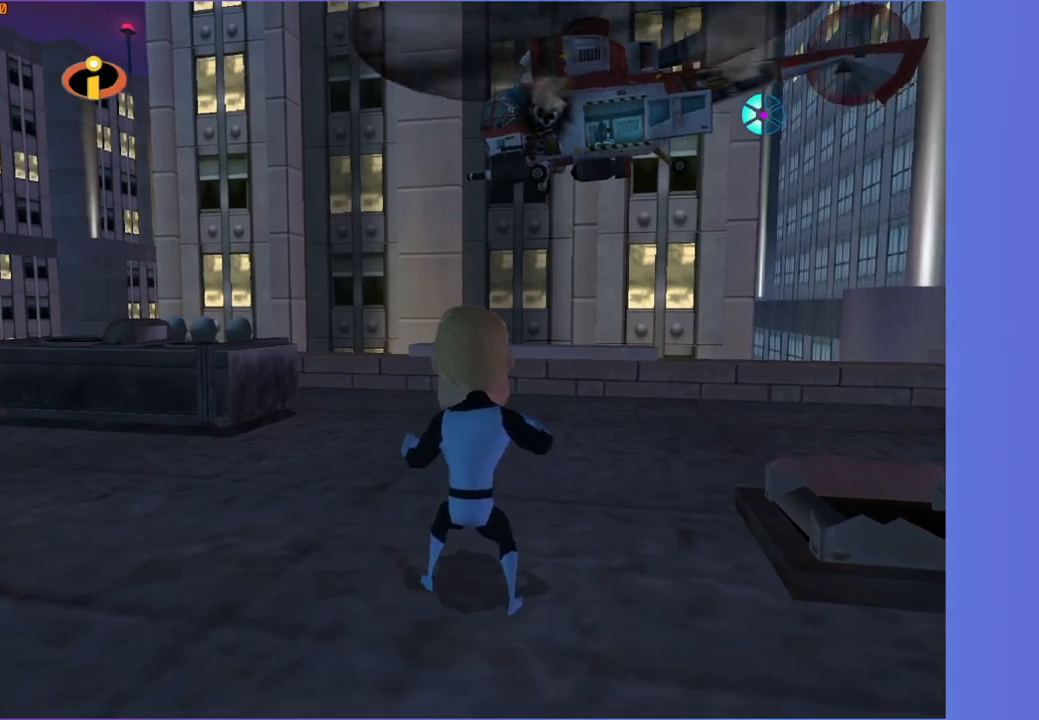
{"buttons": [], "left_stick": "down-left", "right_stick": "center", "events": [[100, "left_stick", "down-left"], [300, "A", "down"], [400, "A", "up"]]}
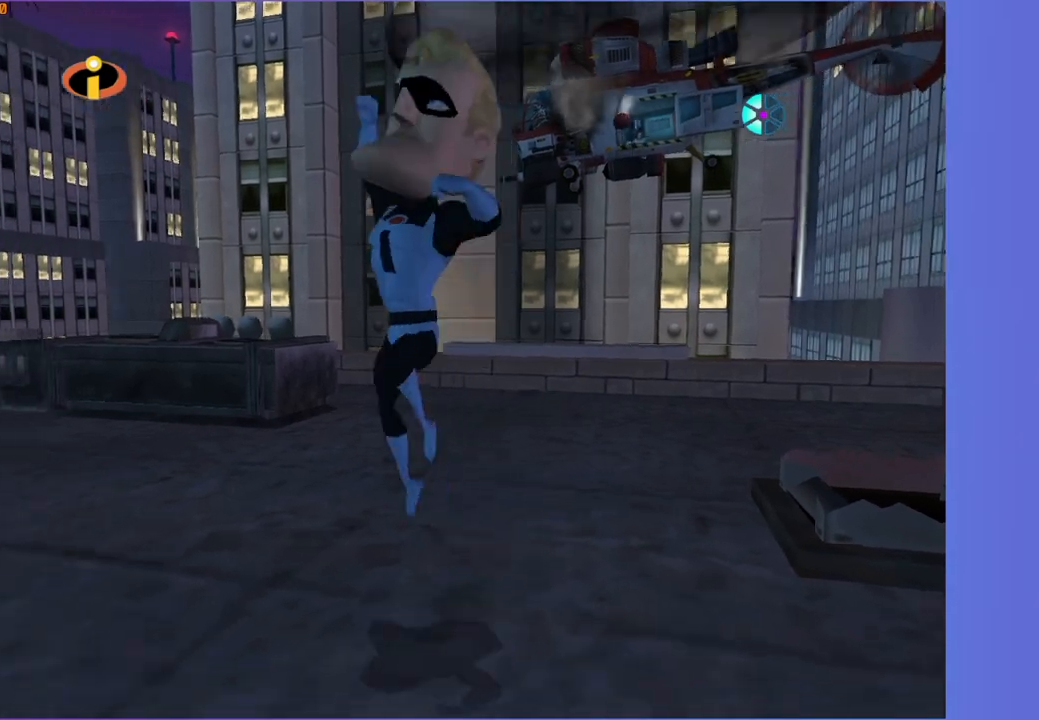
{"buttons": [], "left_stick": "down-left", "right_stick": "center", "events": []}
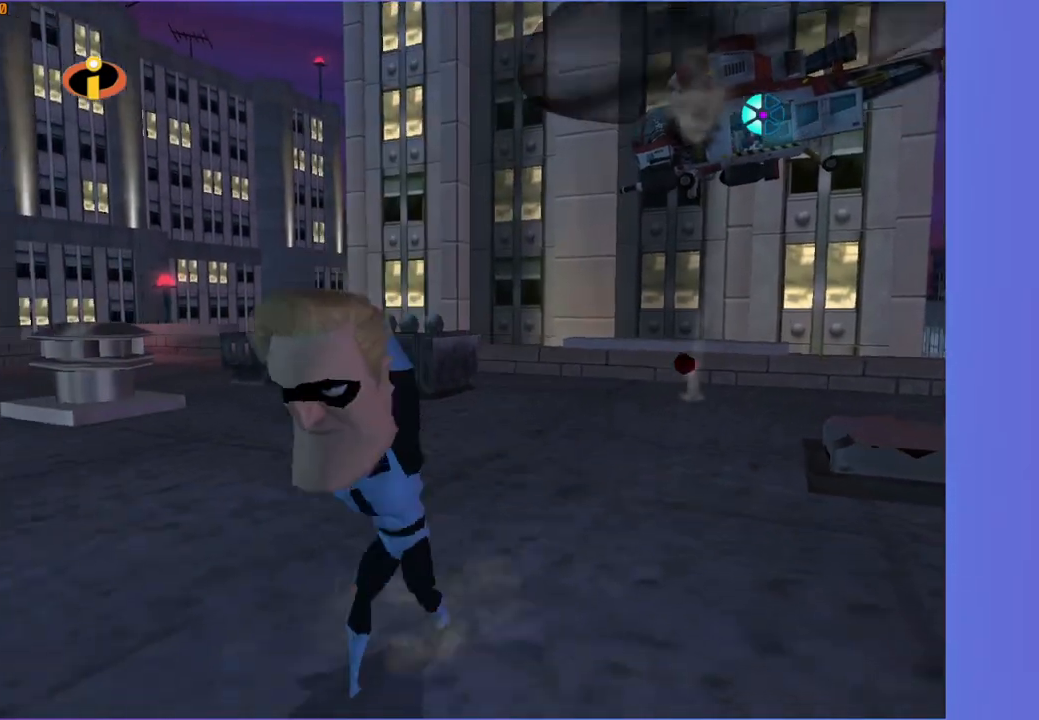
{"buttons": [], "left_stick": "left", "right_stick": "center", "events": [[100, "right_stick", "left"], [200, "right_stick", "center"], [350, "left_stick", "left"]]}
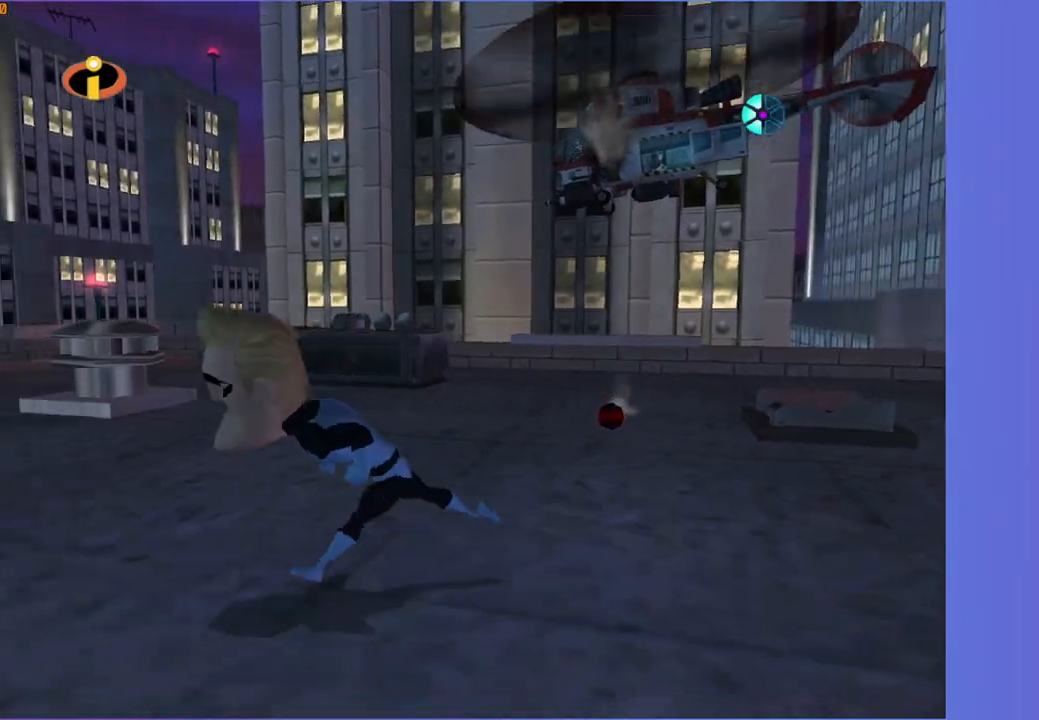
{"buttons": [], "left_stick": "up", "right_stick": "center", "events": [[17, "left_stick", "up-left"], [150, "left_stick", "up"]]}
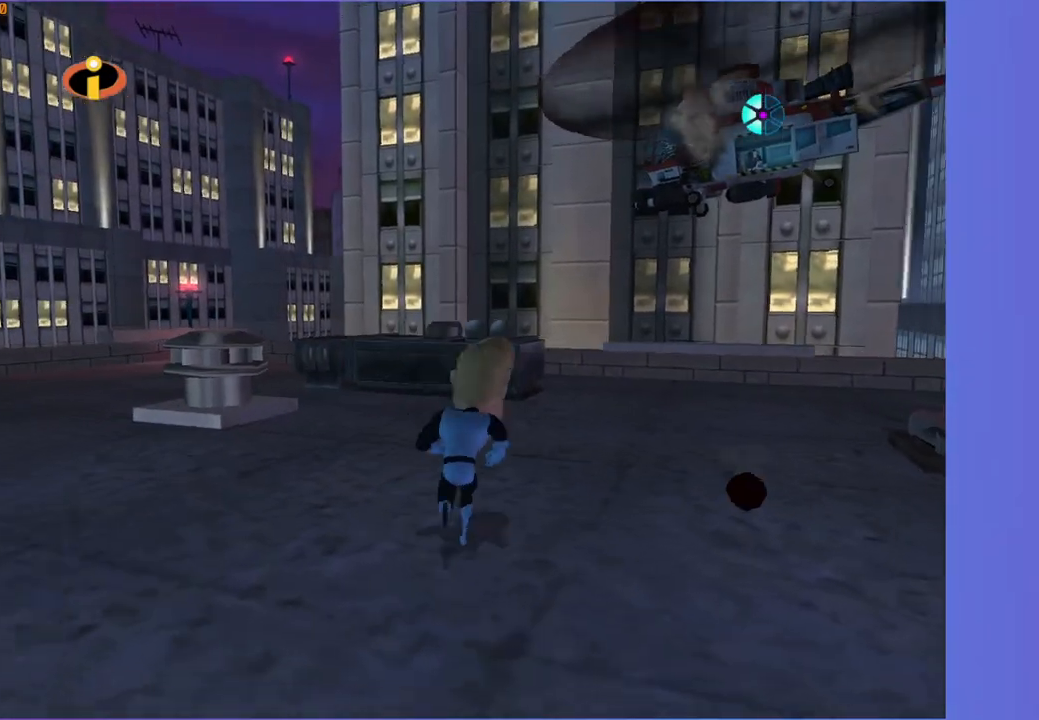
{"buttons": [], "left_stick": "up-right", "right_stick": "center", "events": [[17, "left_stick", "up-right"], [133, "left_stick", "right"], [450, "left_stick", "up-right"]]}